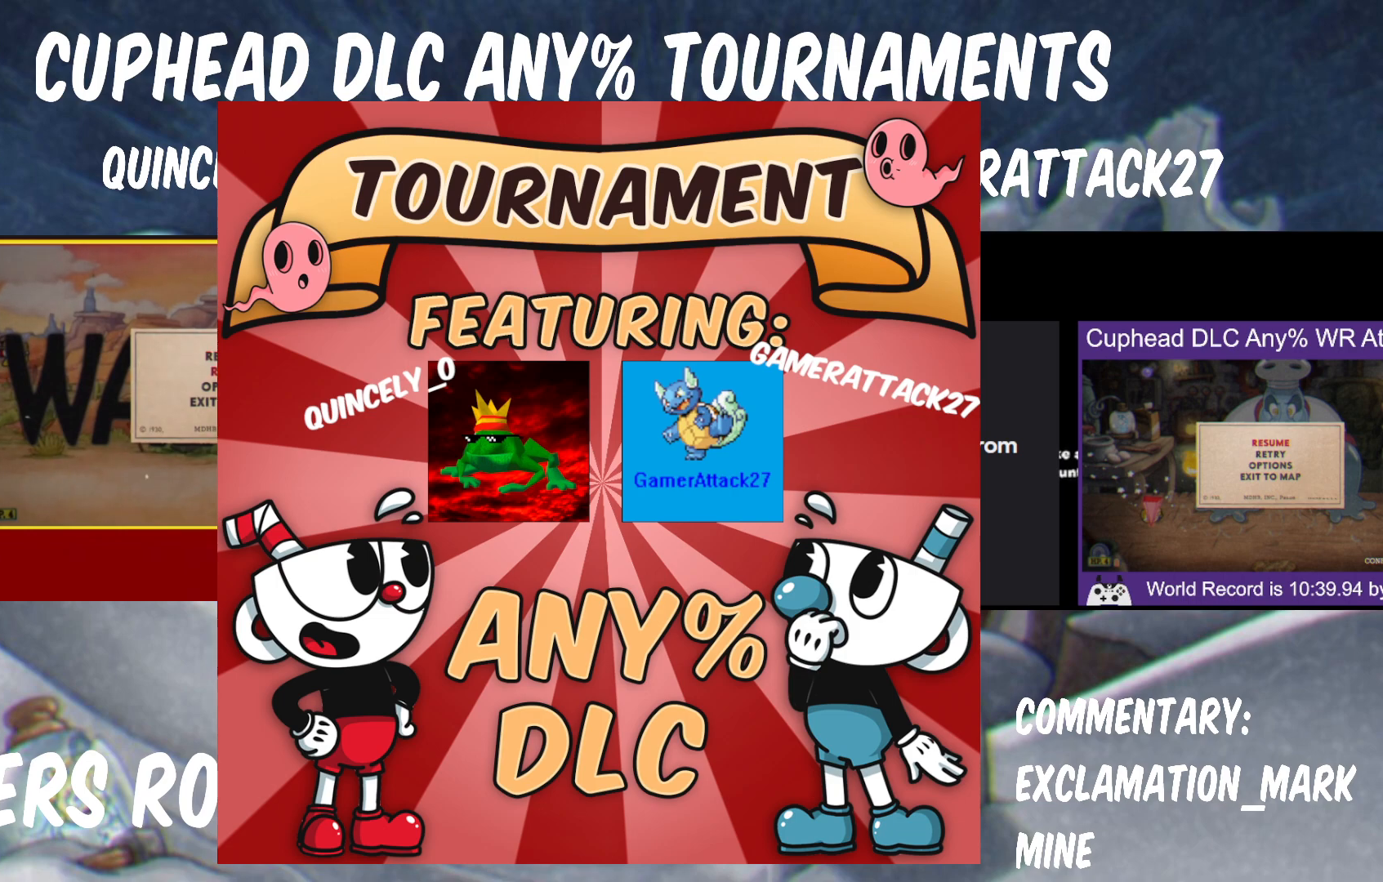
Gameplay with a controller (Nintendo layout); each line is a JSON object with the inputs held at the frame after it. "events" lists button and stick changes between this image and that frame as [ms after this image, input, new state], when the widget could be followed in between. Not read: L3 R1 R3.
{"buttons": ["A"], "left_stick": "center", "right_stick": "center", "events": [[417, "A", "down"]]}
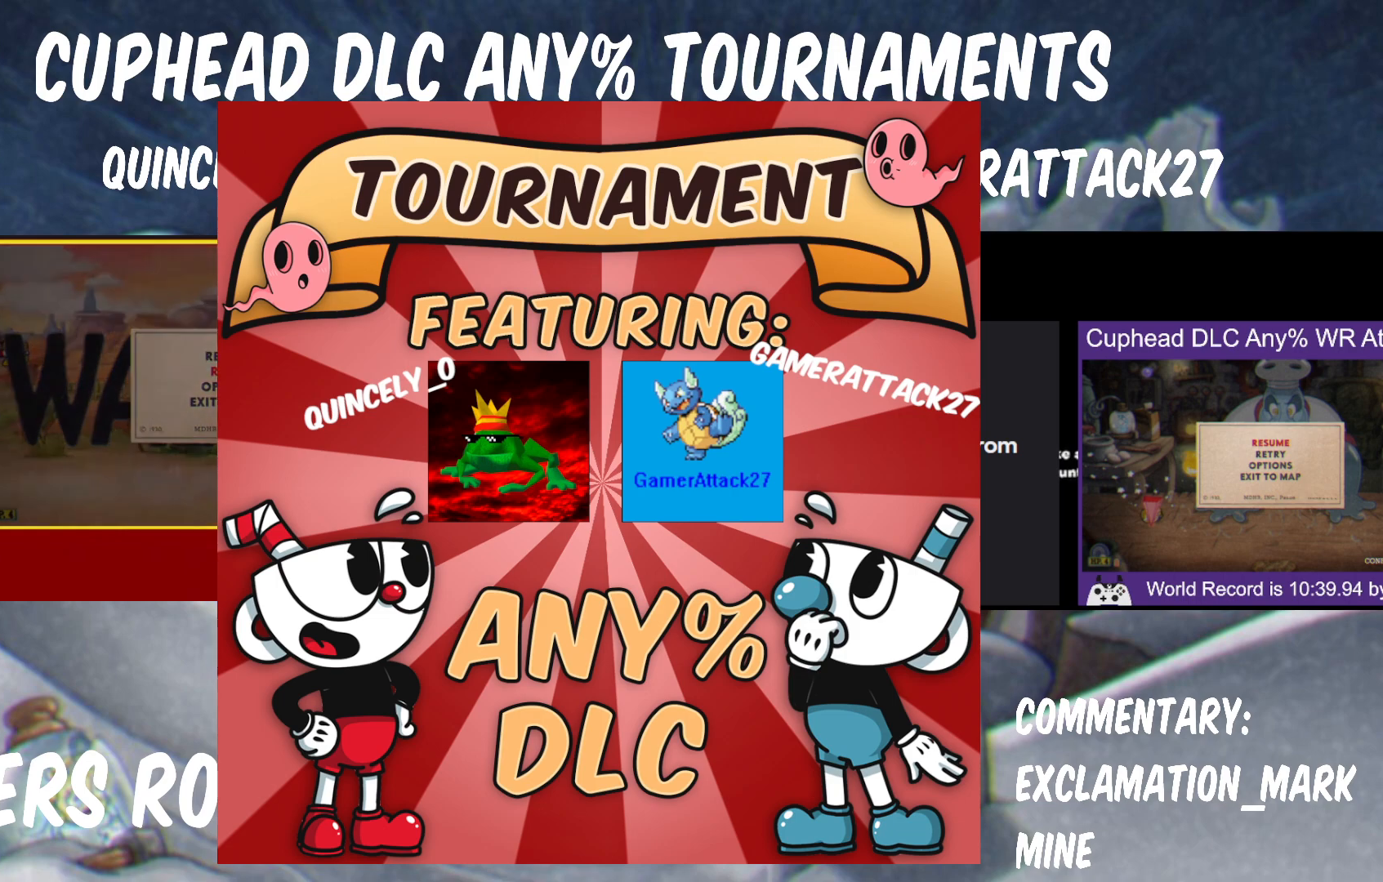
{"buttons": [], "left_stick": "center", "right_stick": "center", "events": [[33, "A", "up"]]}
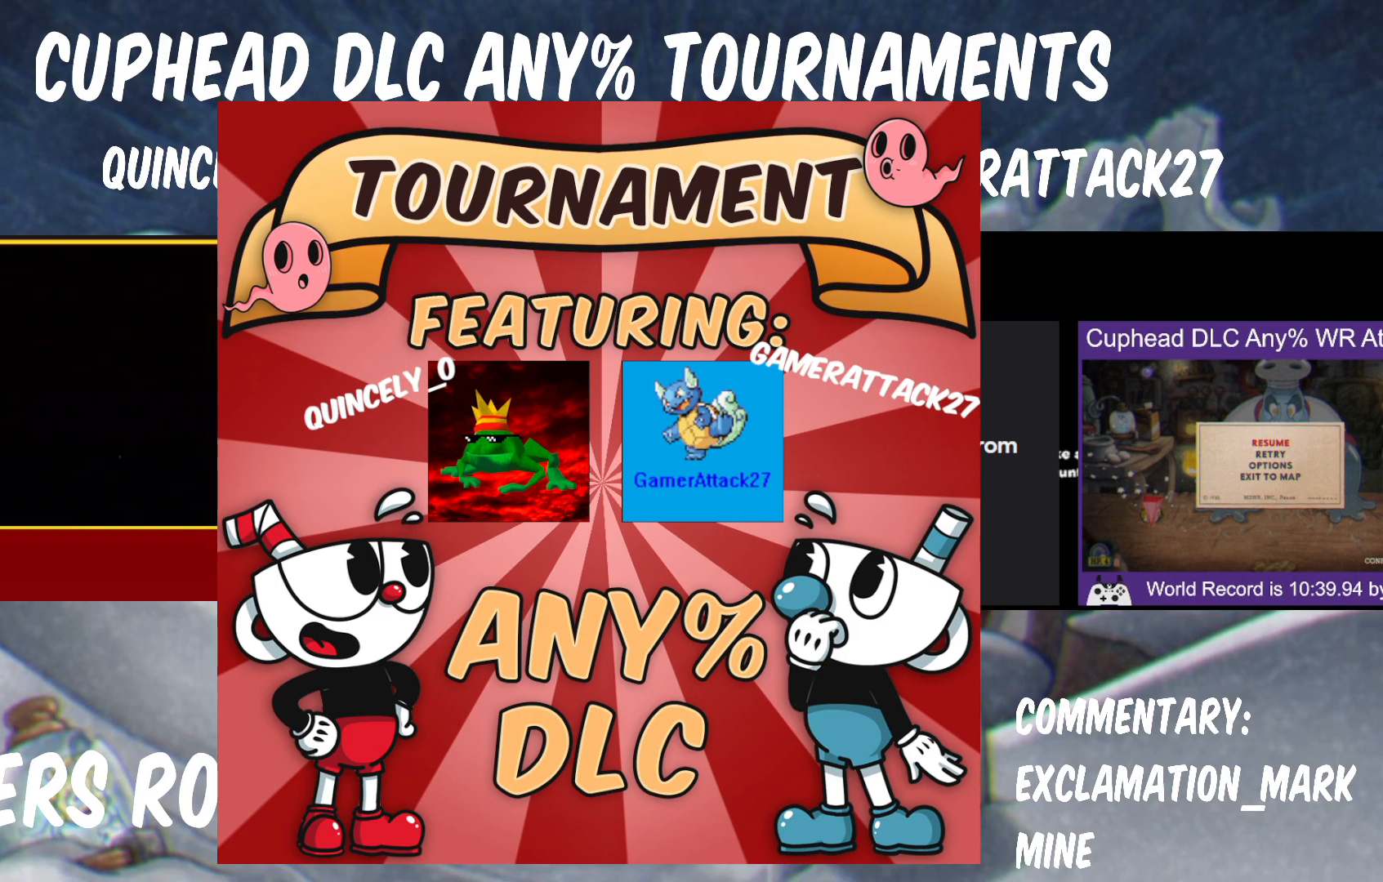
{"buttons": [], "left_stick": "center", "right_stick": "center", "events": []}
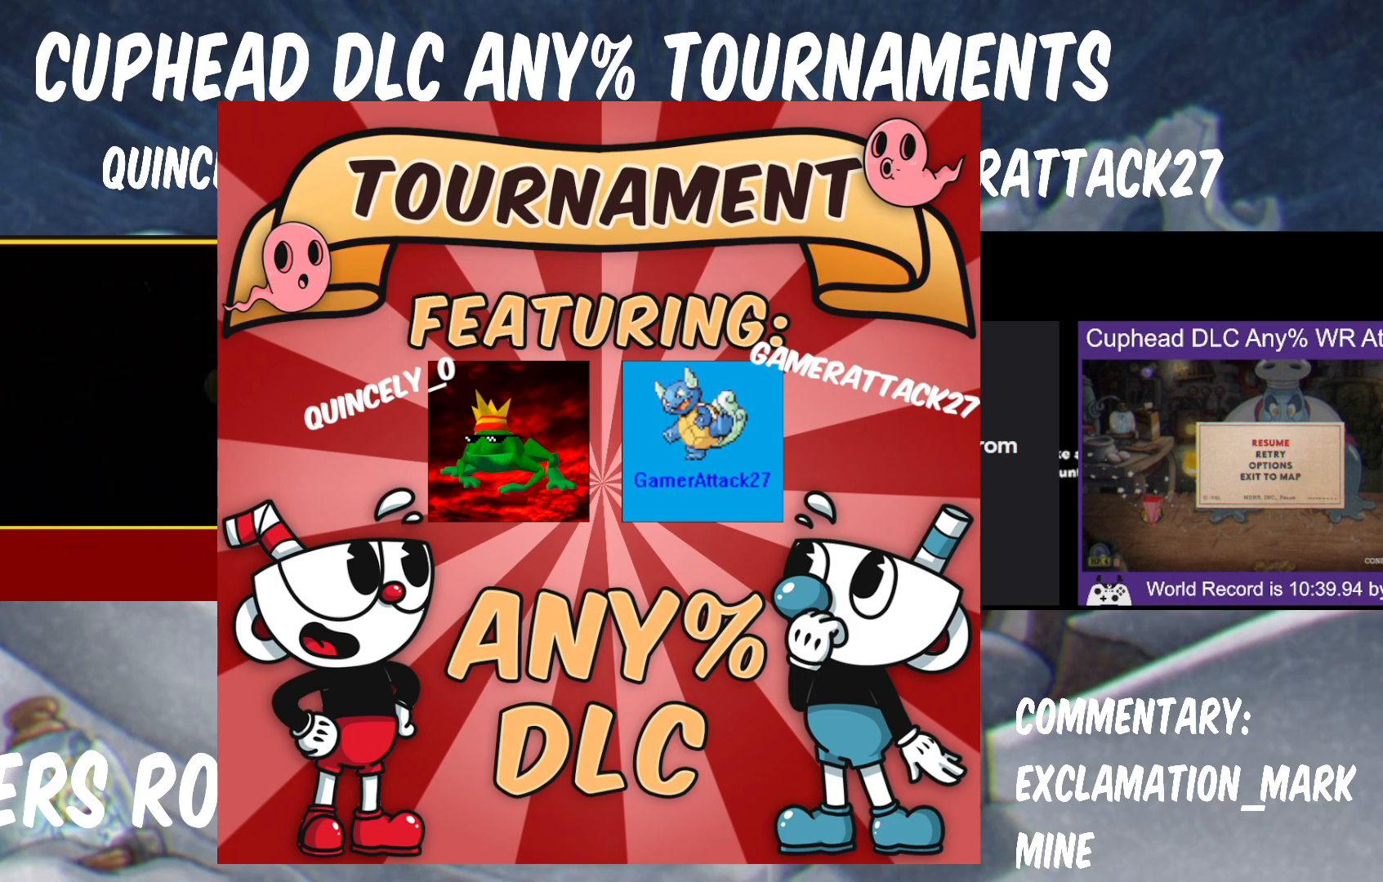
{"buttons": [], "left_stick": "center", "right_stick": "center", "events": []}
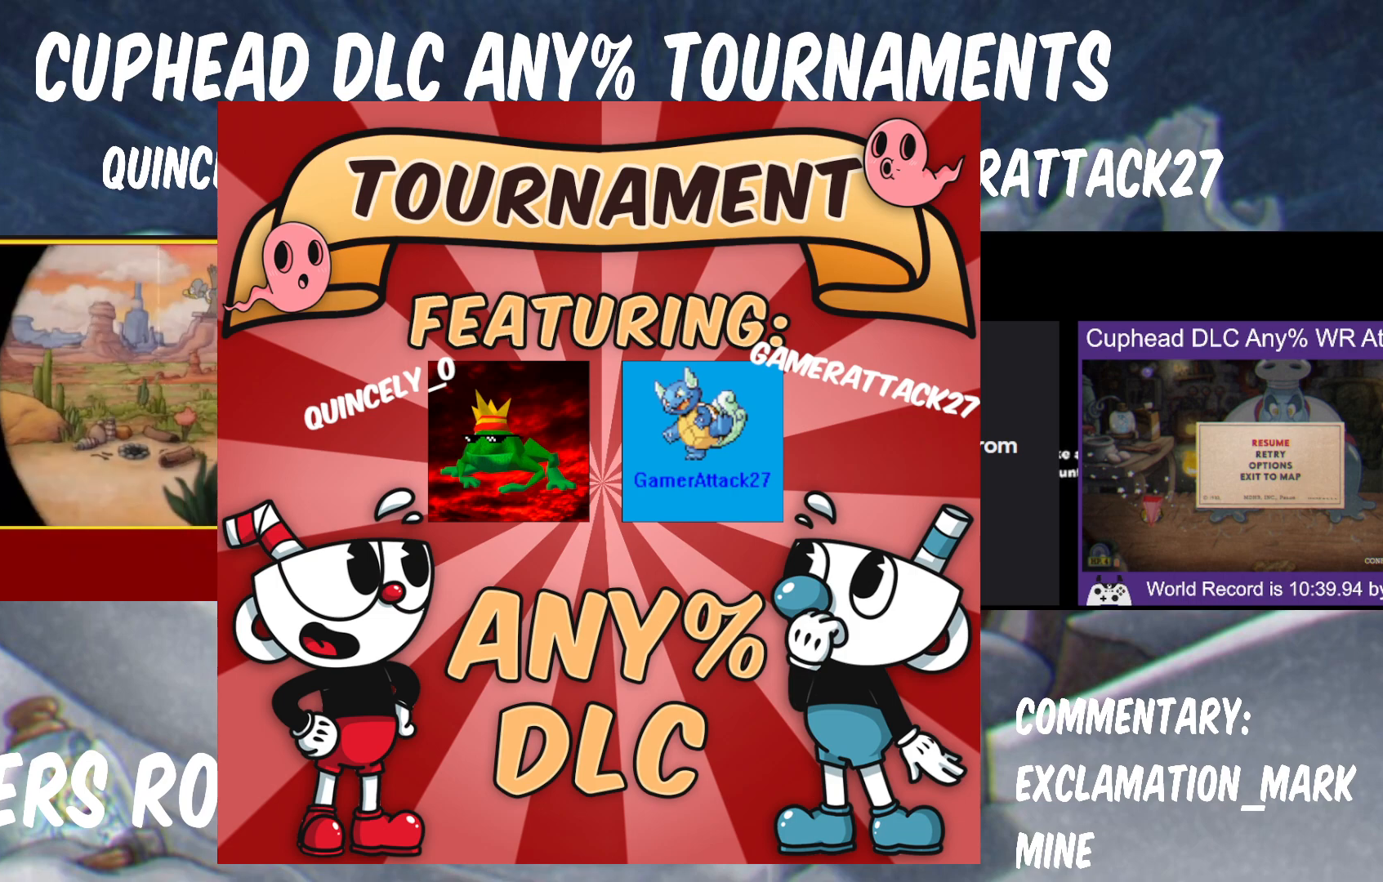
{"buttons": ["Y"], "left_stick": "up-right", "right_stick": "center", "events": [[350, "left_stick", "up-right"], [400, "Y", "down"]]}
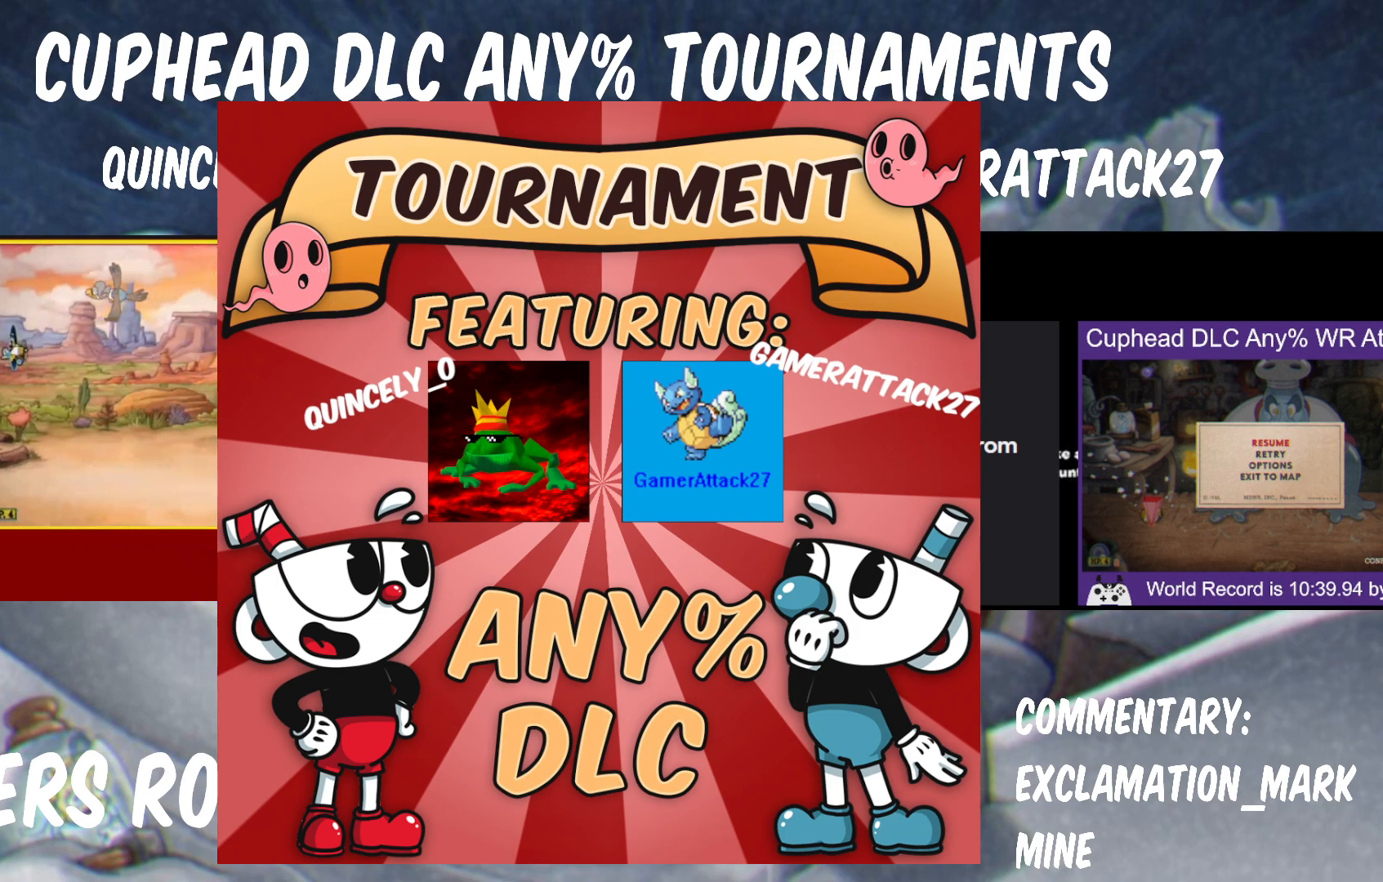
{"buttons": ["Y"], "left_stick": "up-right", "right_stick": "center", "events": []}
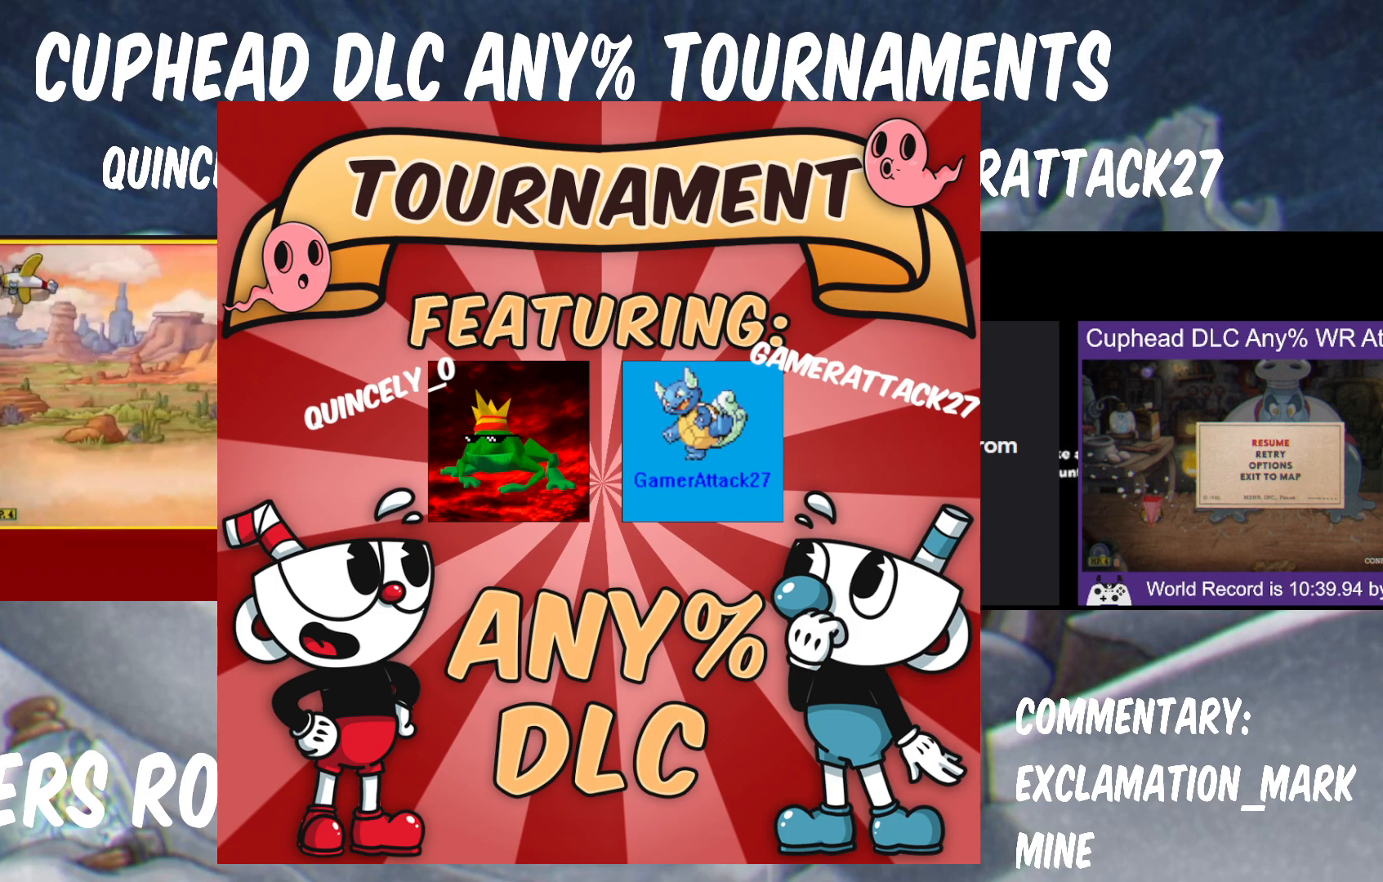
{"buttons": ["Y"], "left_stick": "up-right", "right_stick": "center", "events": []}
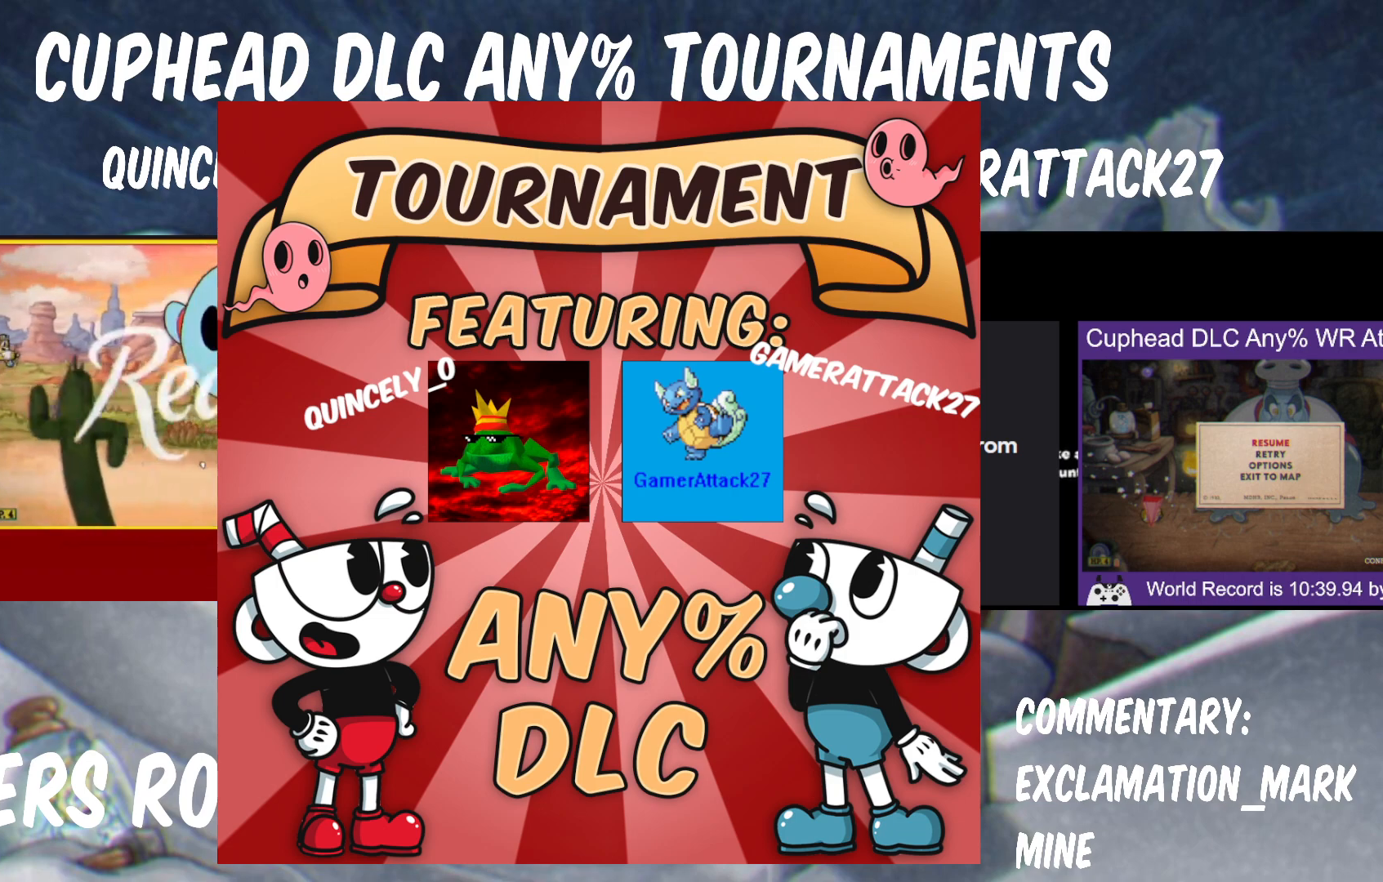
{"buttons": ["Y"], "left_stick": "up-right", "right_stick": "center", "events": []}
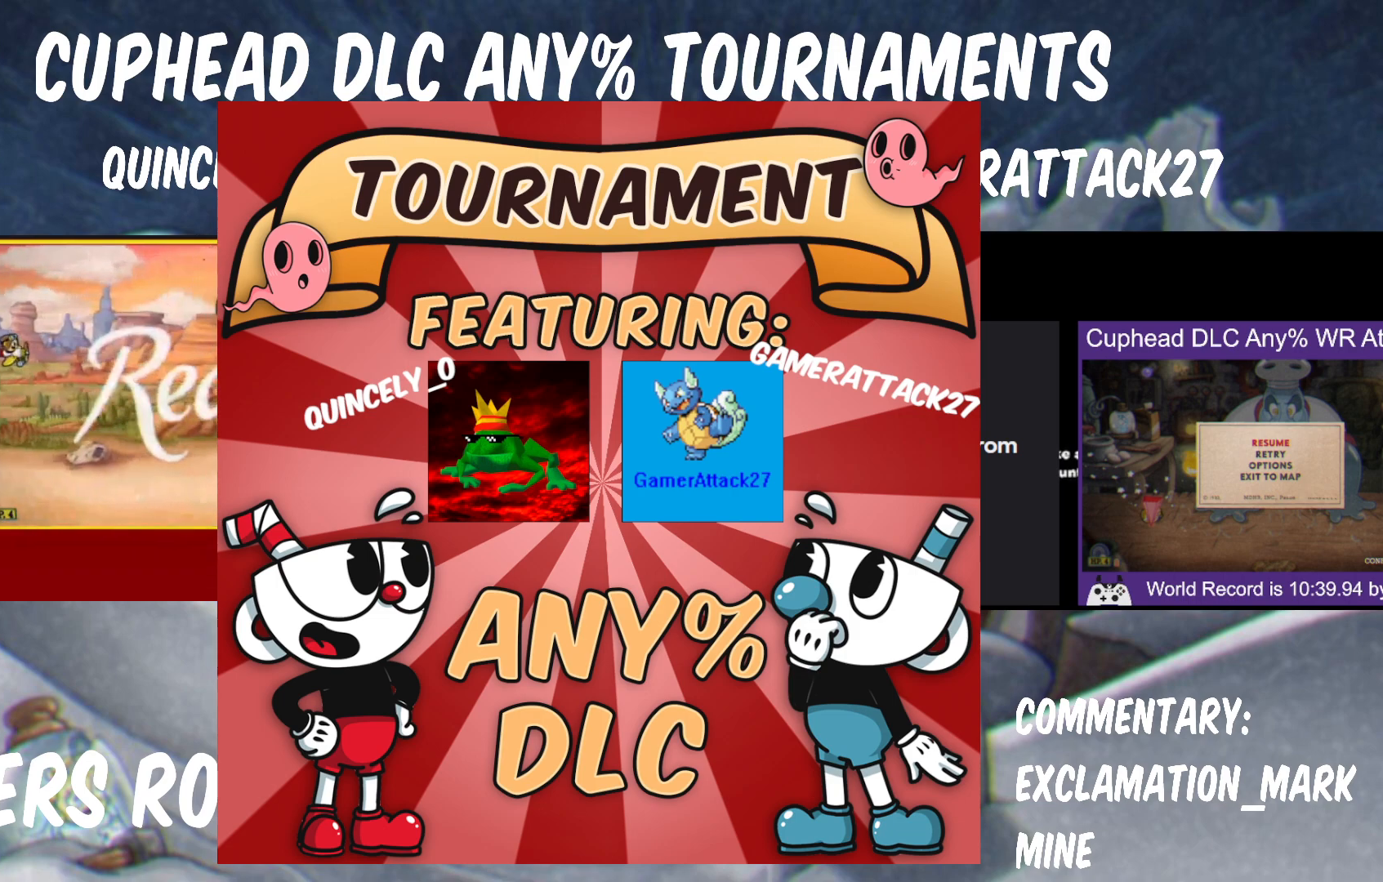
{"buttons": ["Y"], "left_stick": "right", "right_stick": "center", "events": [[467, "left_stick", "right"]]}
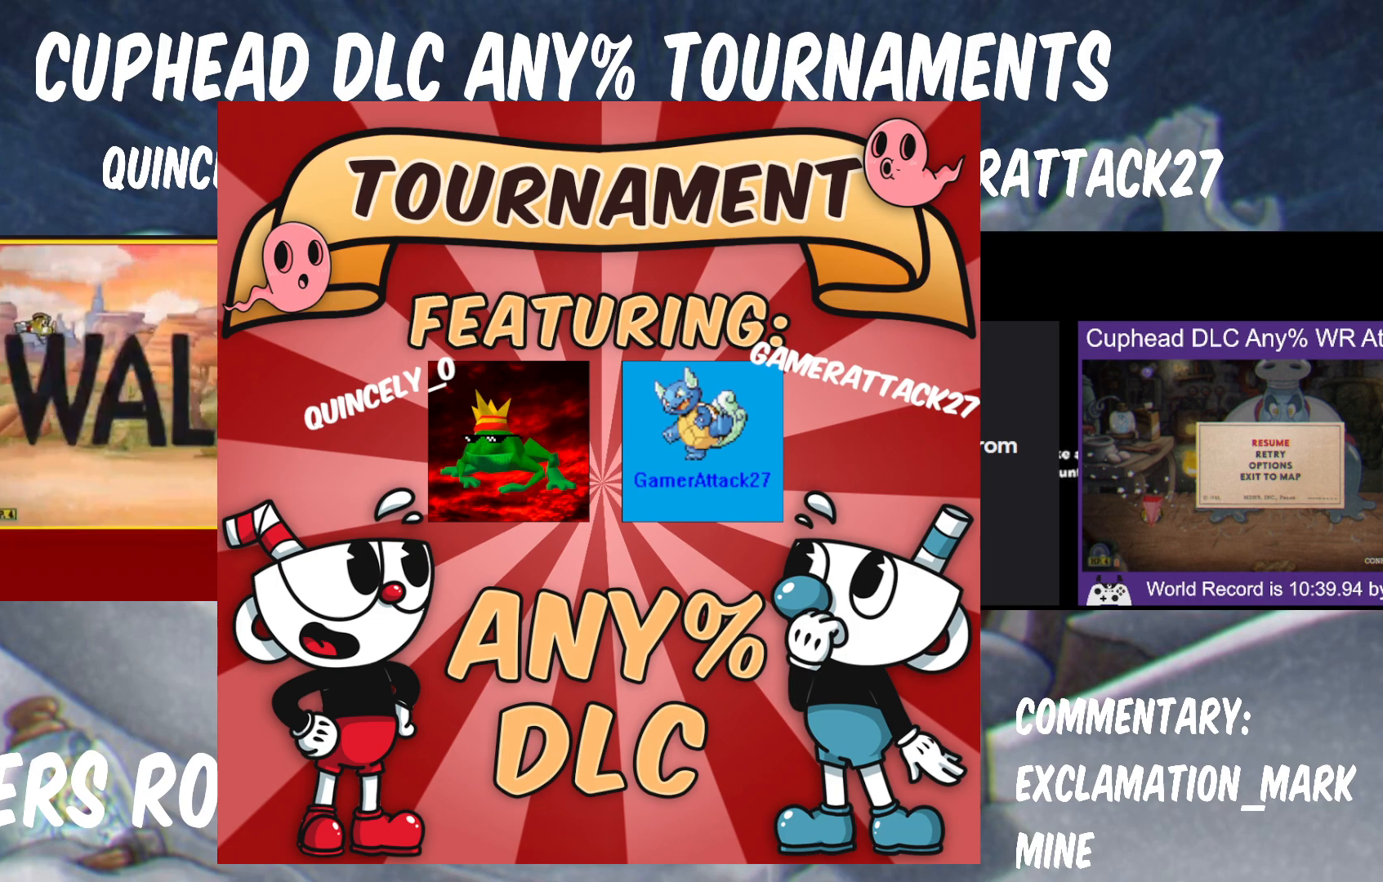
{"buttons": ["Y"], "left_stick": "right", "right_stick": "center", "events": []}
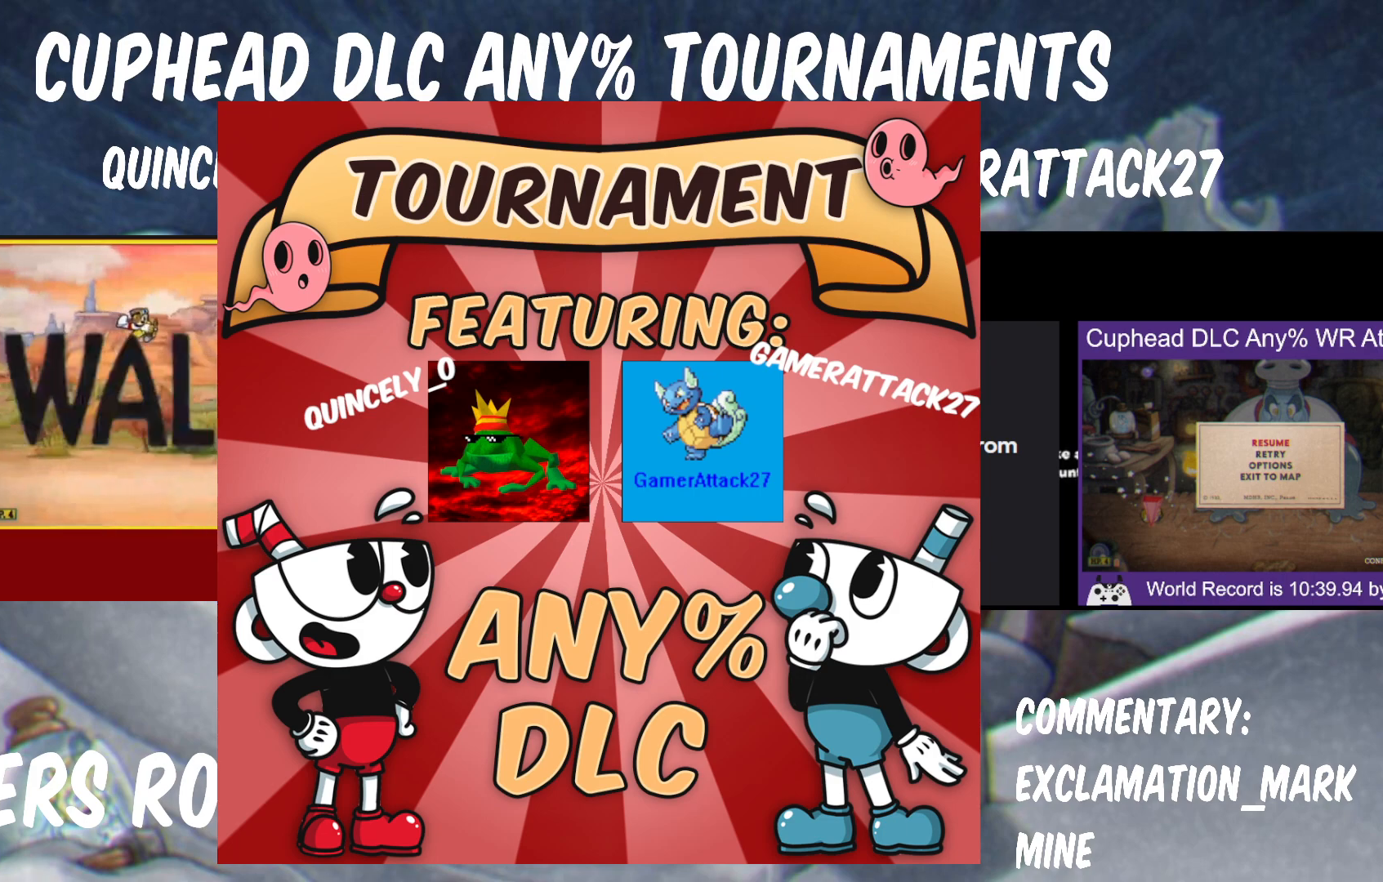
{"buttons": ["Y"], "left_stick": "center", "right_stick": "center", "events": [[400, "left_stick", "center"]]}
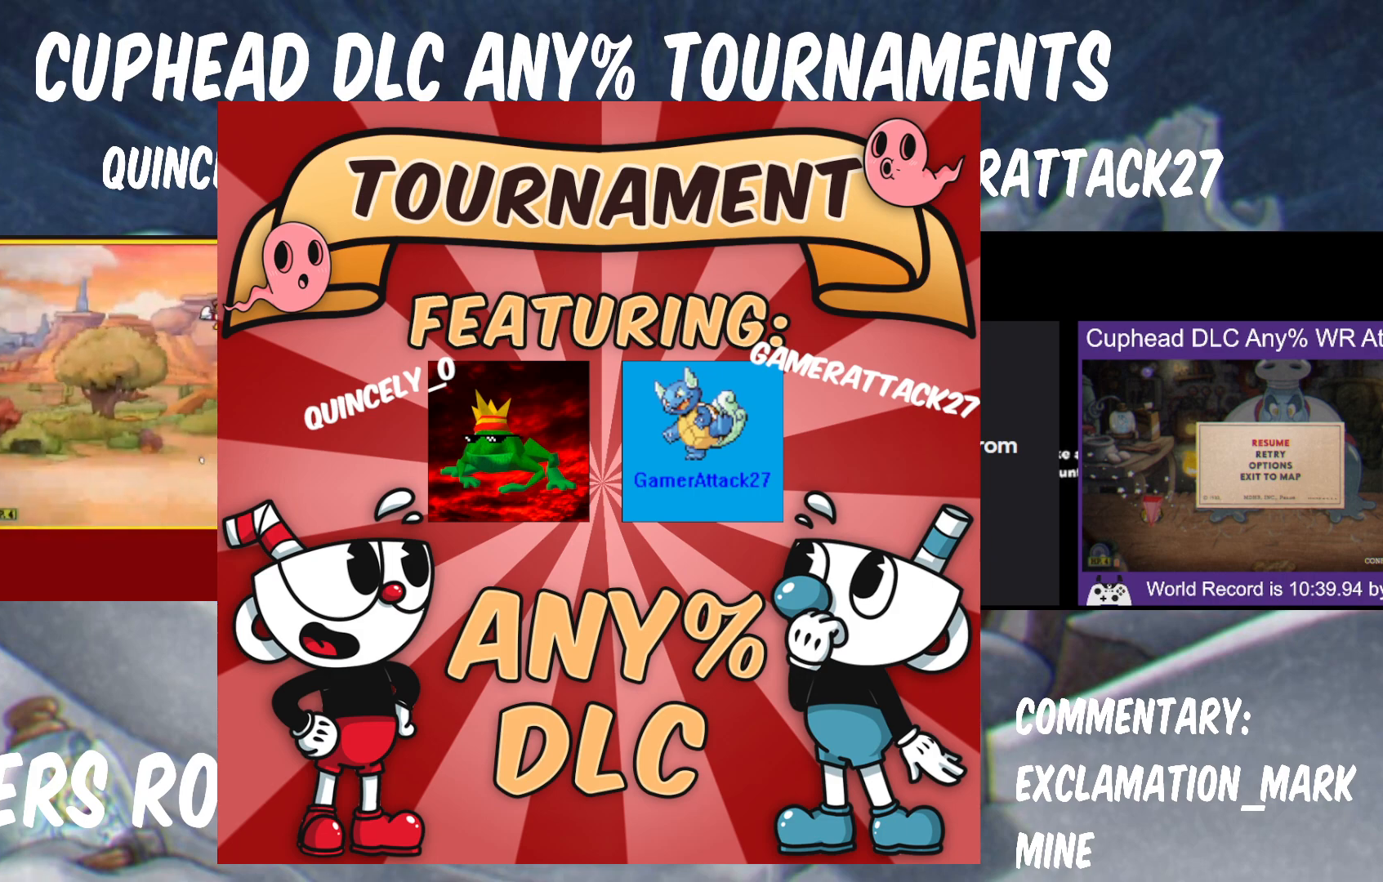
{"buttons": ["Y"], "left_stick": "center", "right_stick": "center", "events": [[400, "left_stick", "down-right"], [450, "left_stick", "center"]]}
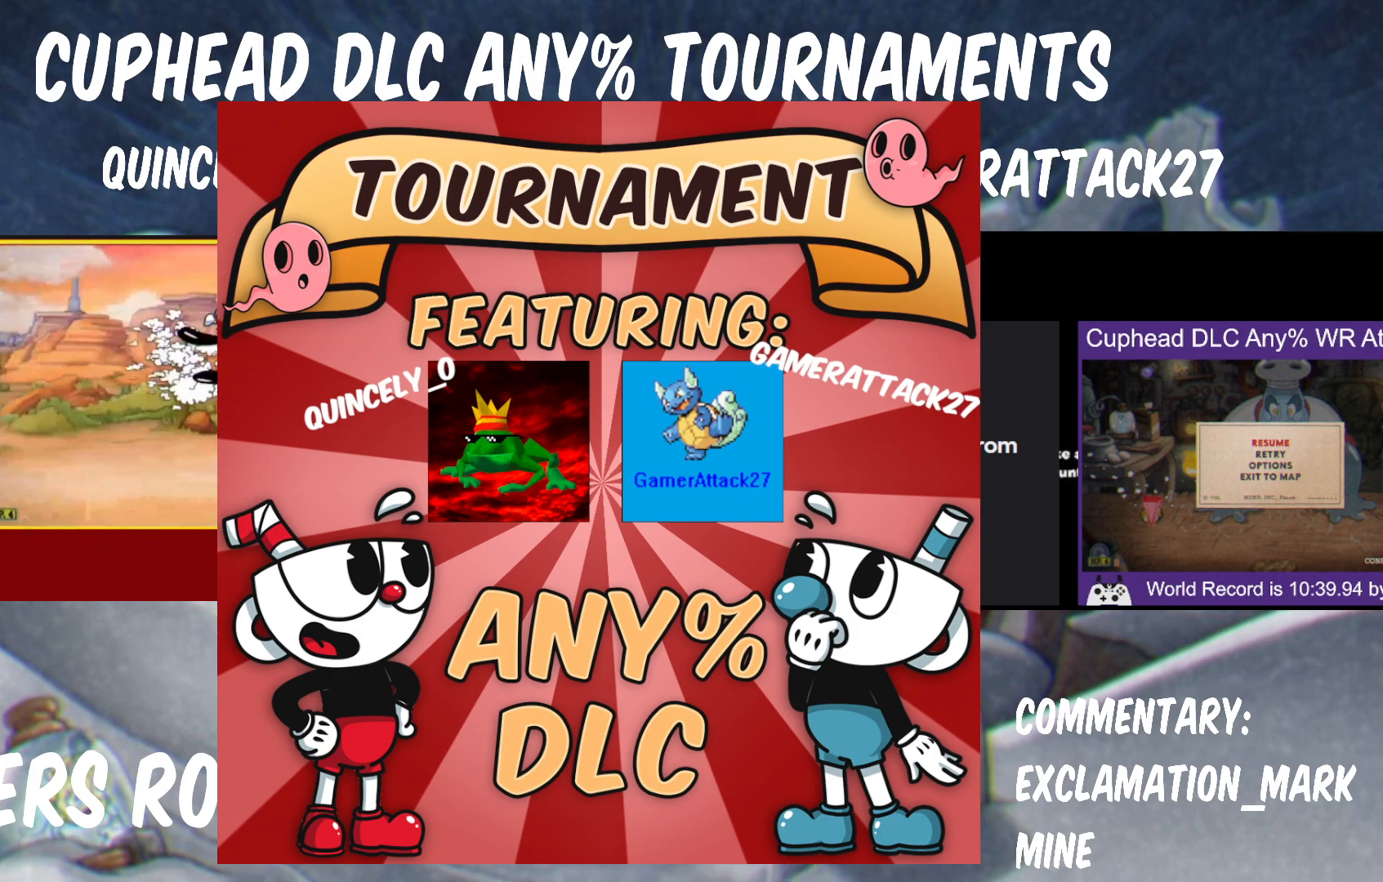
{"buttons": ["Y"], "left_stick": "center", "right_stick": "center", "events": []}
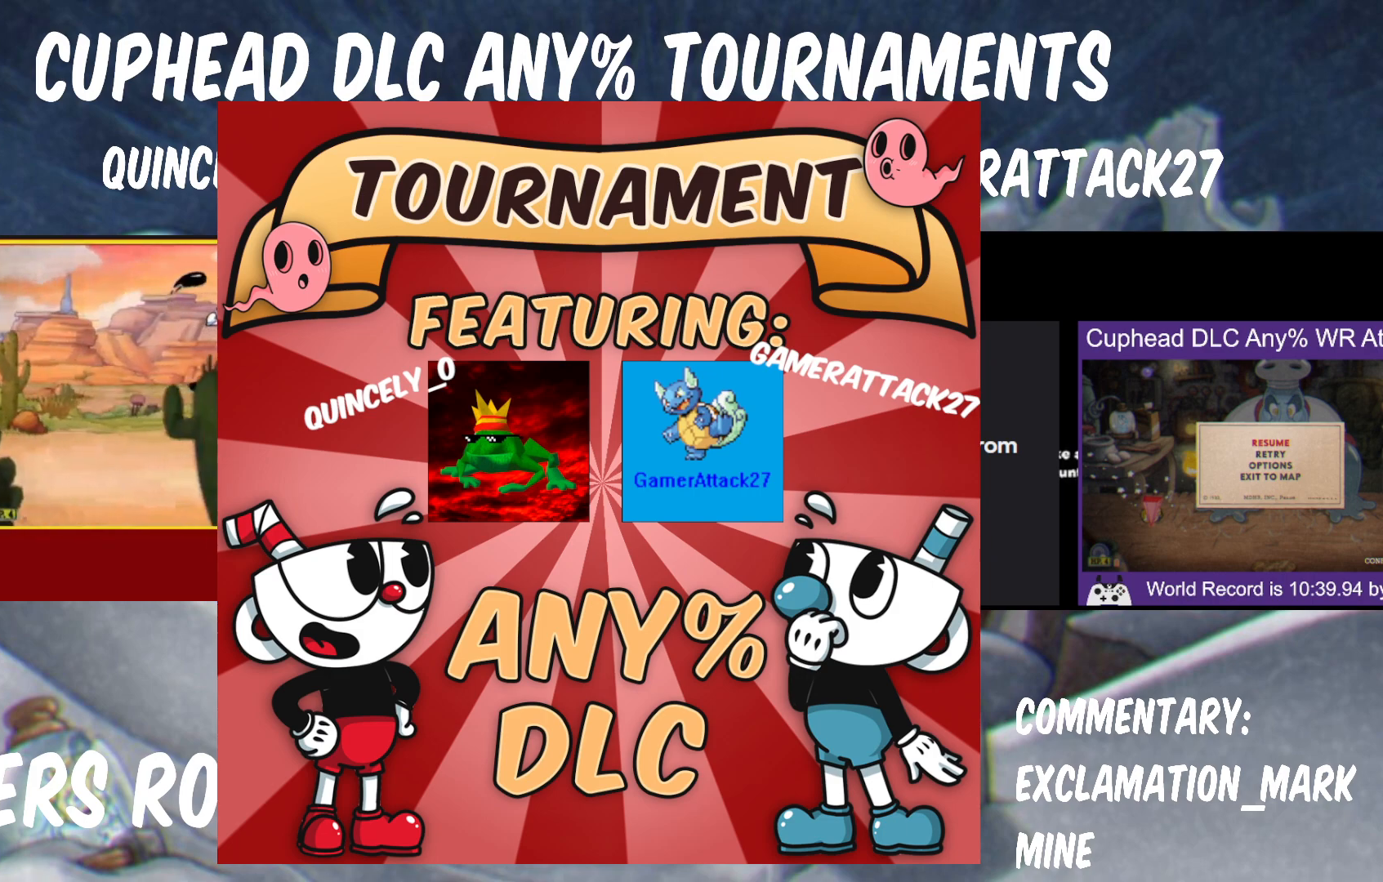
{"buttons": ["Y"], "left_stick": "center", "right_stick": "center", "events": []}
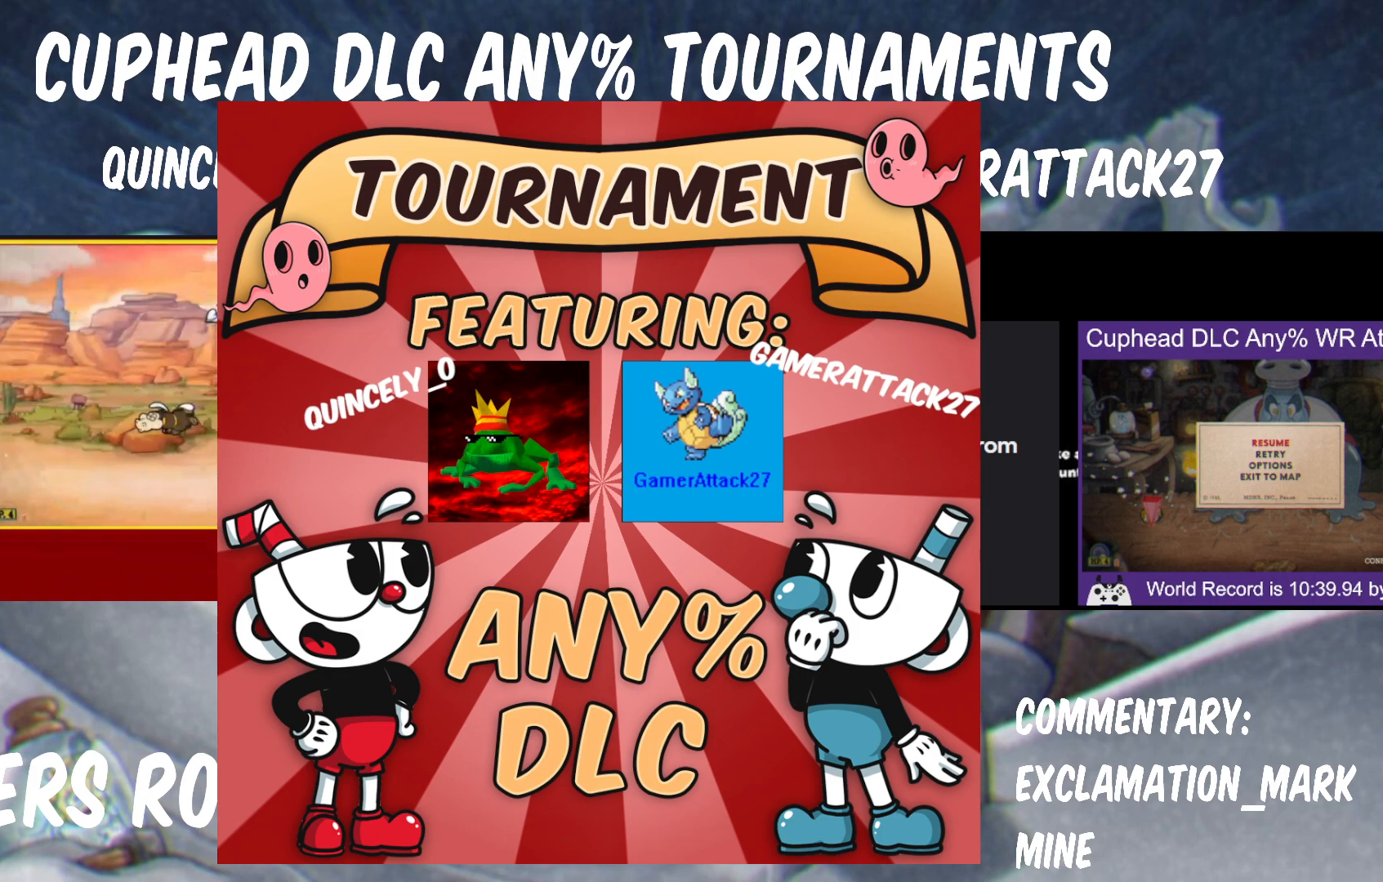
{"buttons": ["Y"], "left_stick": "center", "right_stick": "center", "events": []}
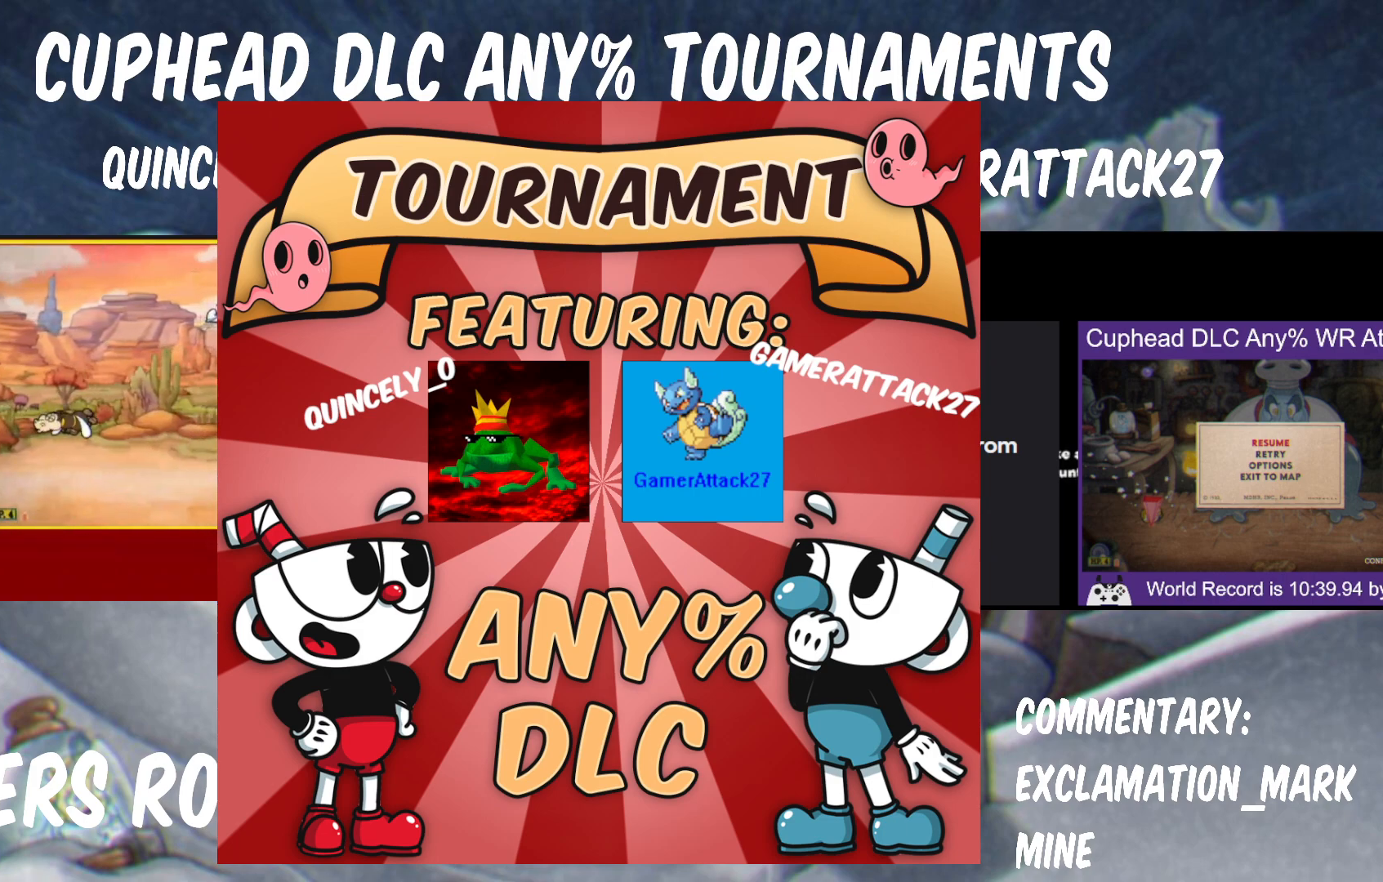
{"buttons": ["Y"], "left_stick": "center", "right_stick": "center", "events": []}
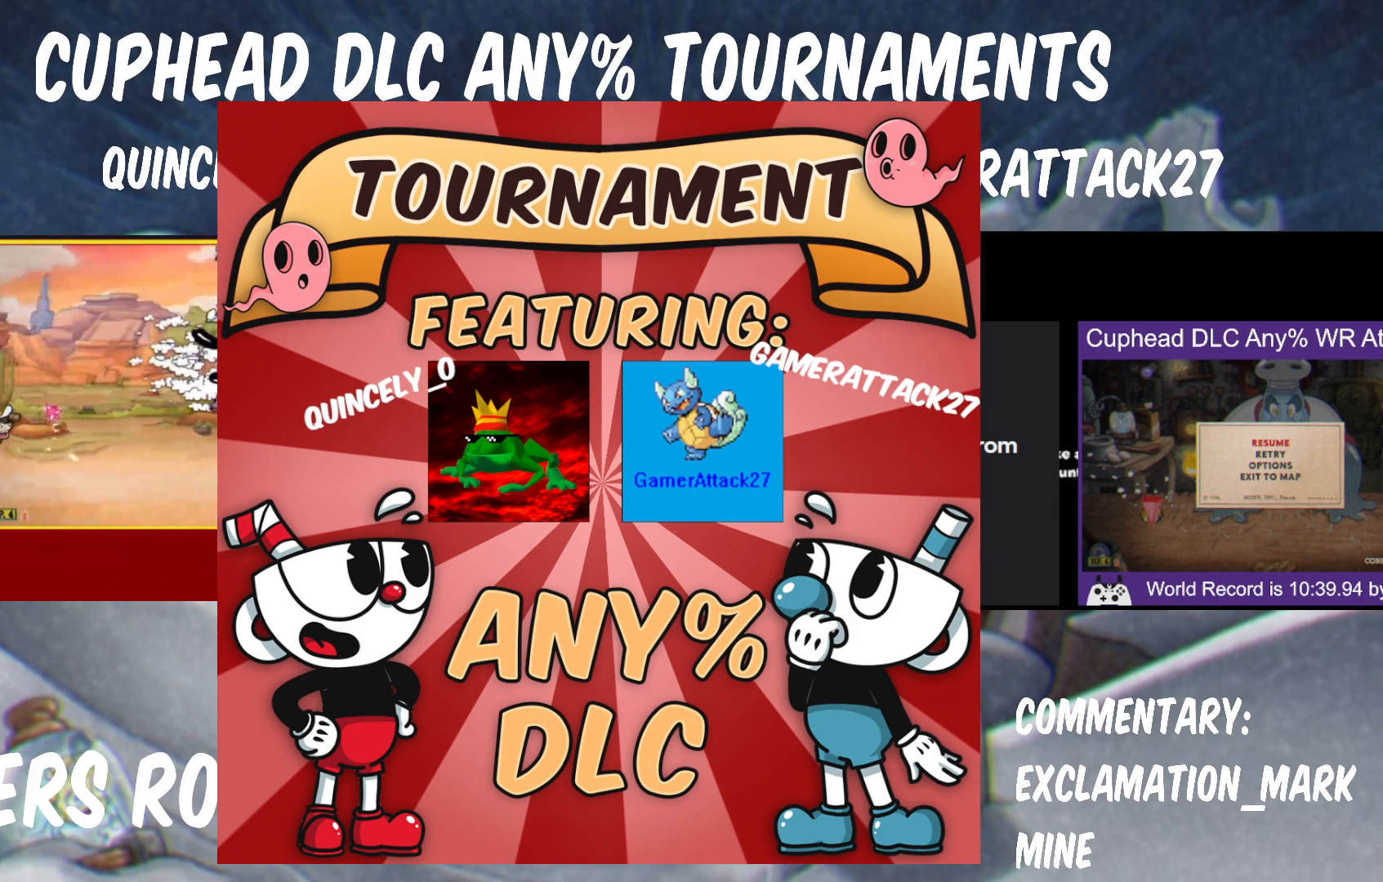
{"buttons": ["Y"], "left_stick": "center", "right_stick": "center", "events": []}
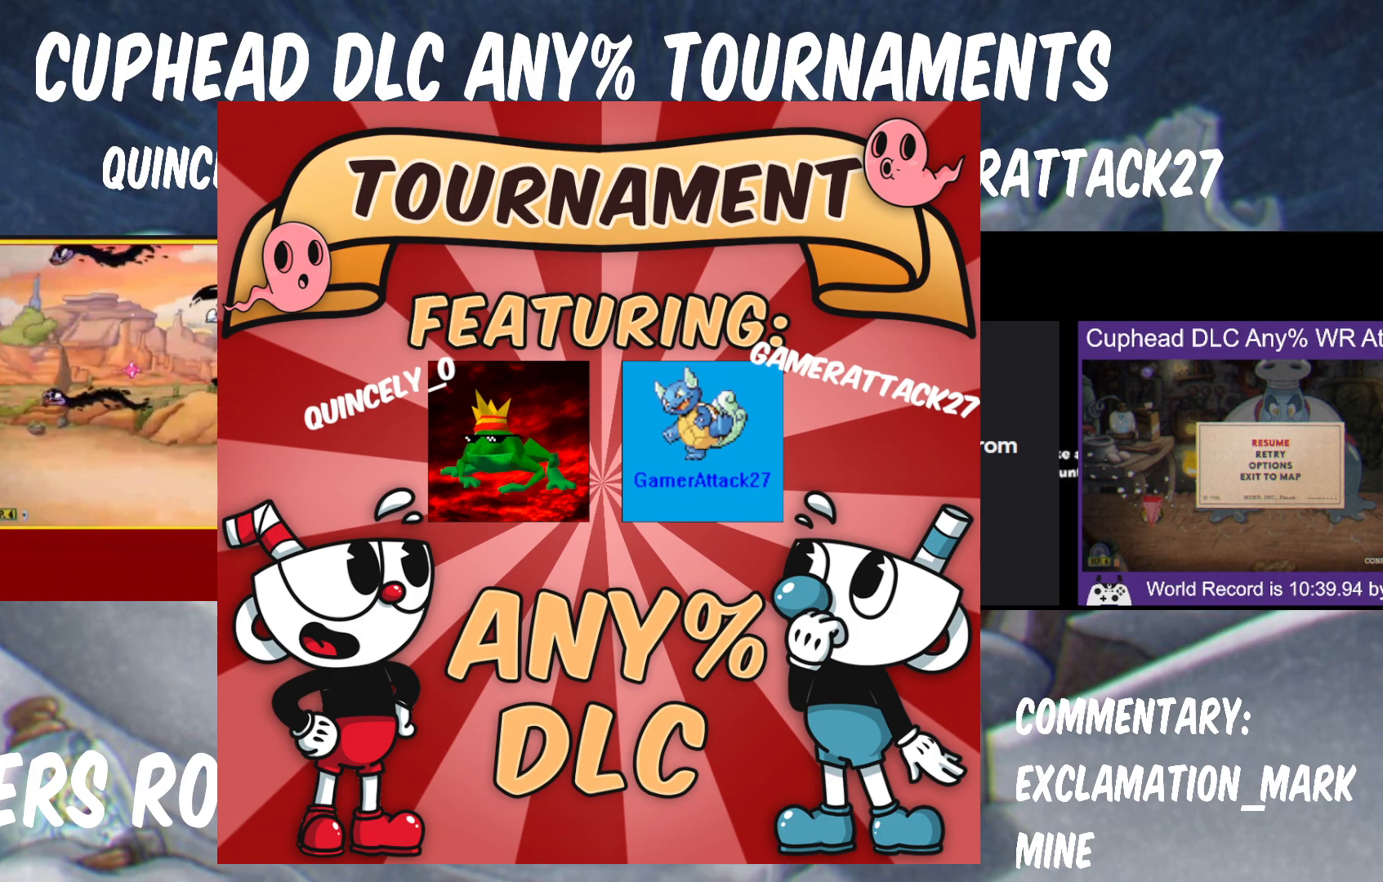
{"buttons": ["Y"], "left_stick": "center", "right_stick": "center", "events": [[317, "B", "down"], [483, "B", "up"]]}
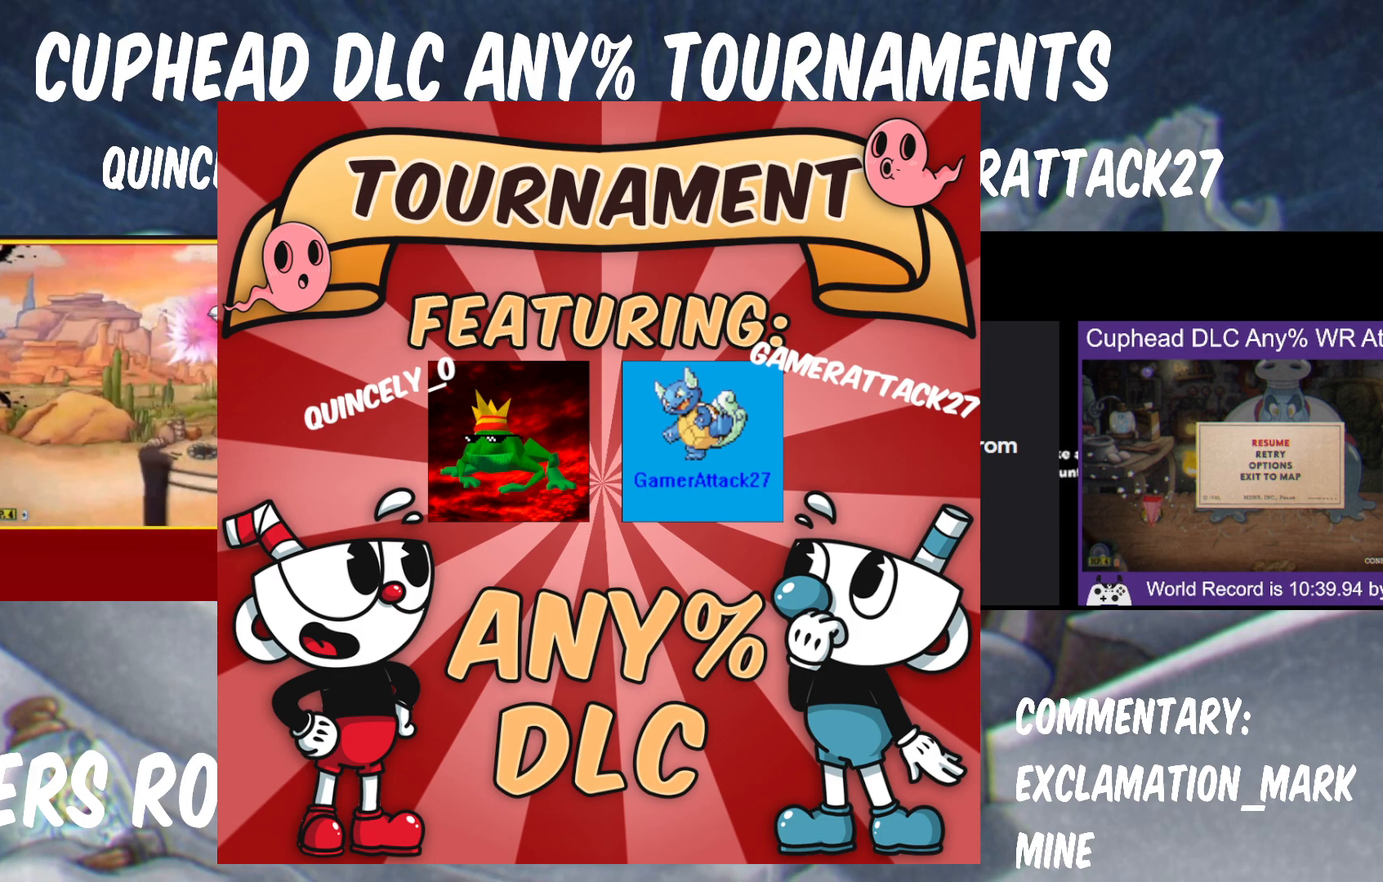
{"buttons": ["Y"], "left_stick": "center", "right_stick": "center", "events": []}
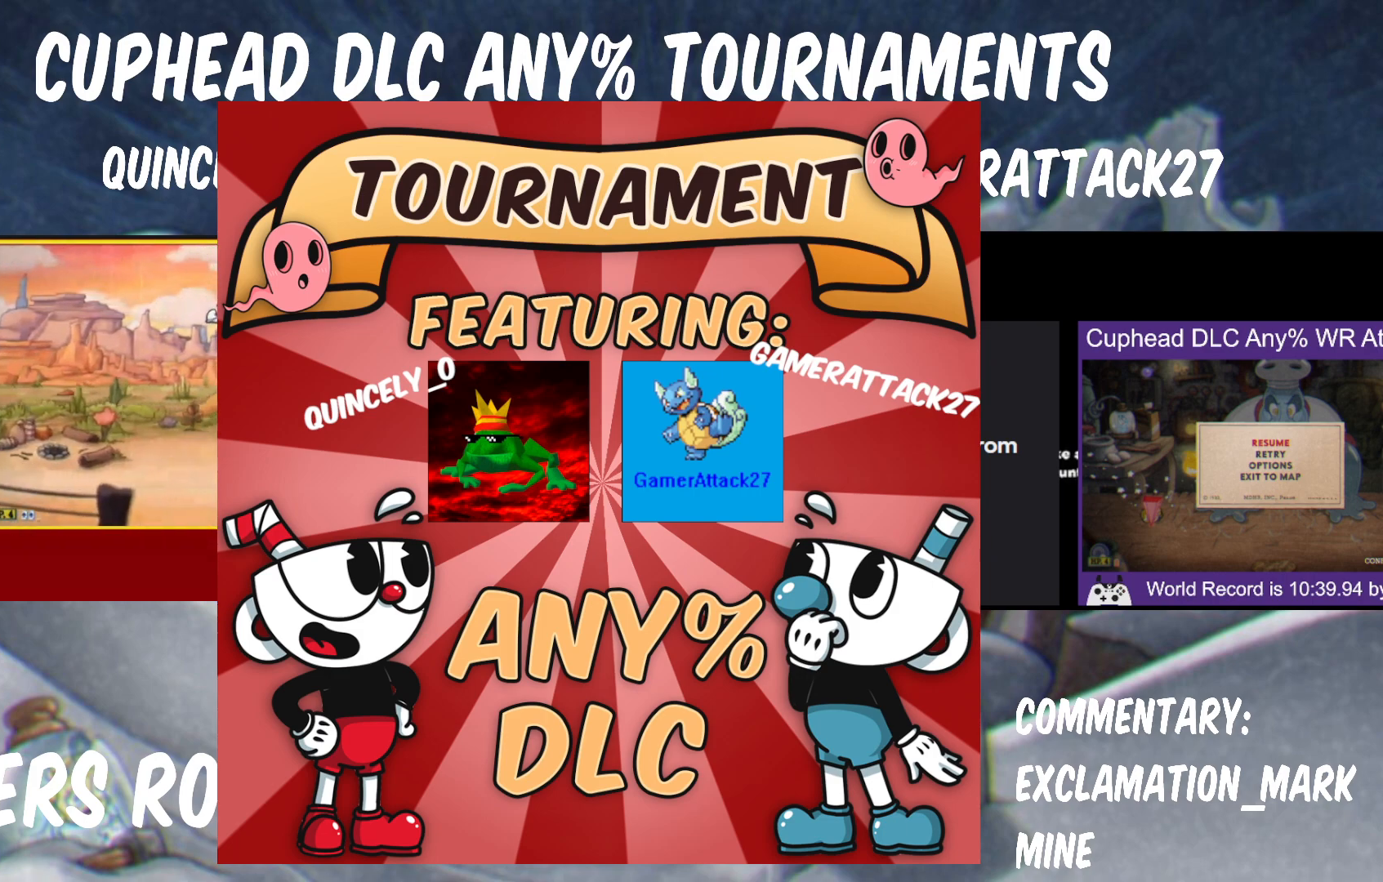
{"buttons": ["Y"], "left_stick": "center", "right_stick": "center", "events": []}
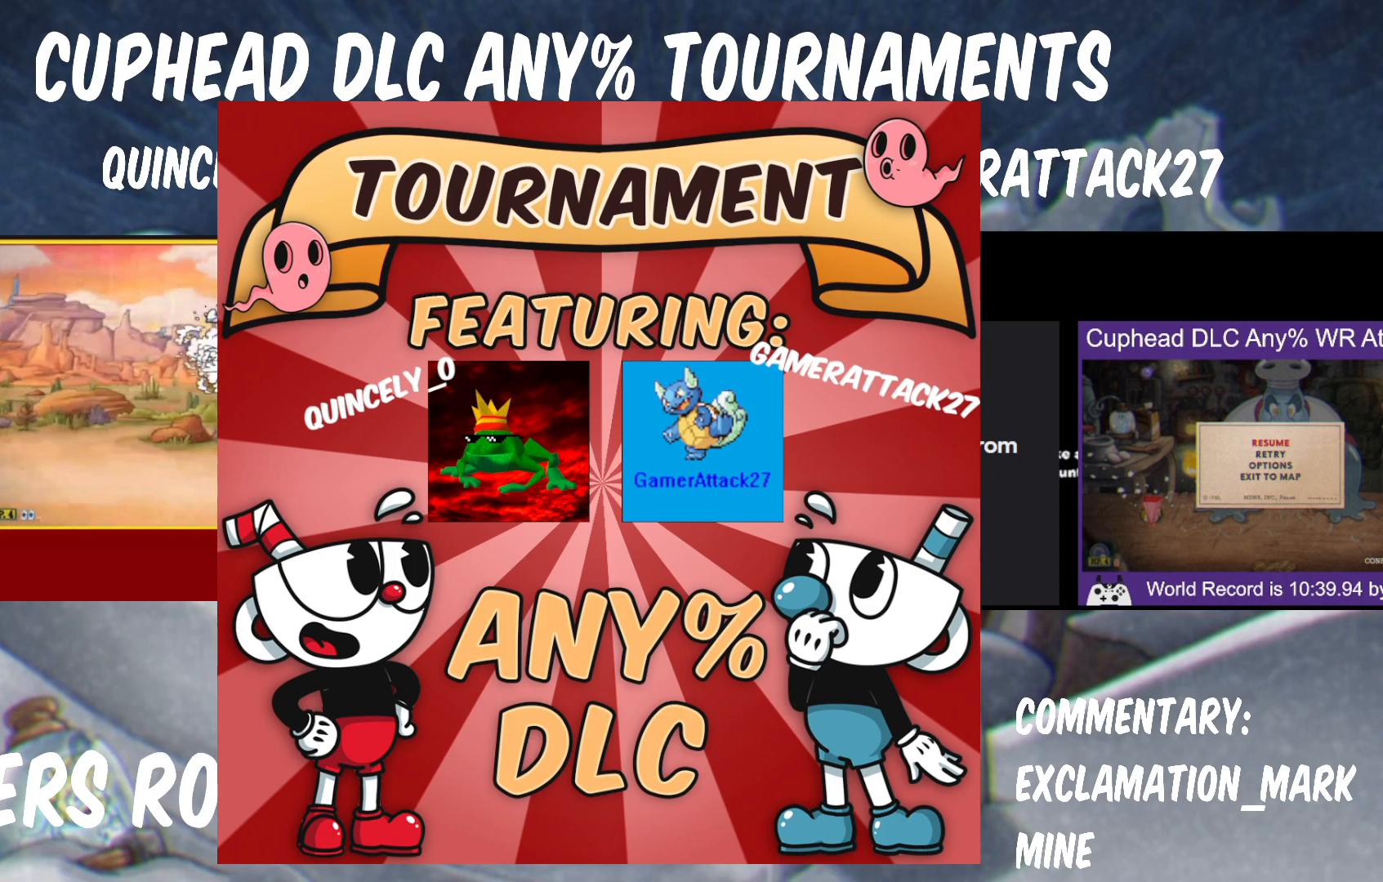
{"buttons": ["Y"], "left_stick": "center", "right_stick": "center", "events": []}
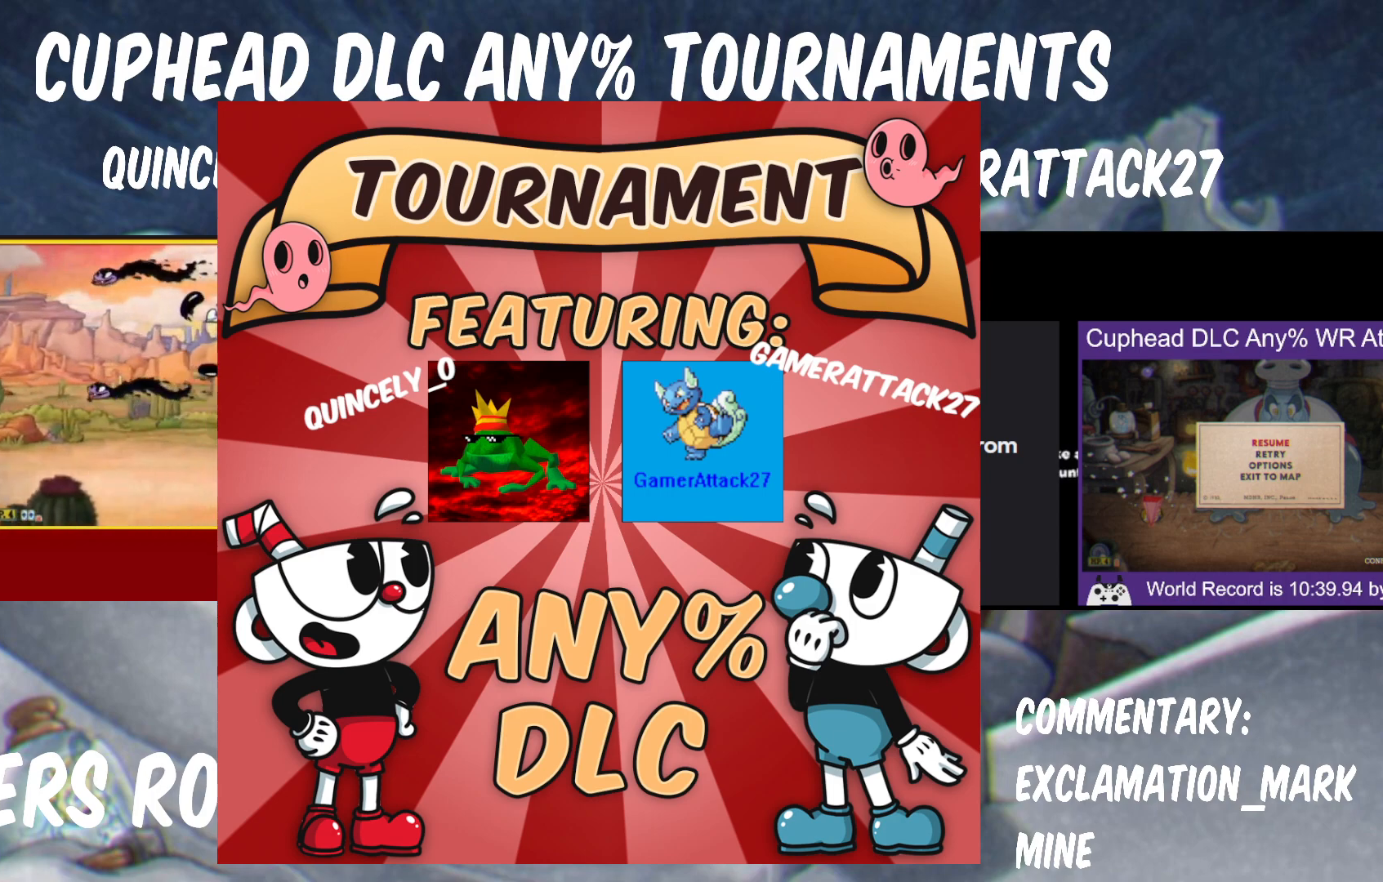
{"buttons": ["Y"], "left_stick": "center", "right_stick": "center", "events": []}
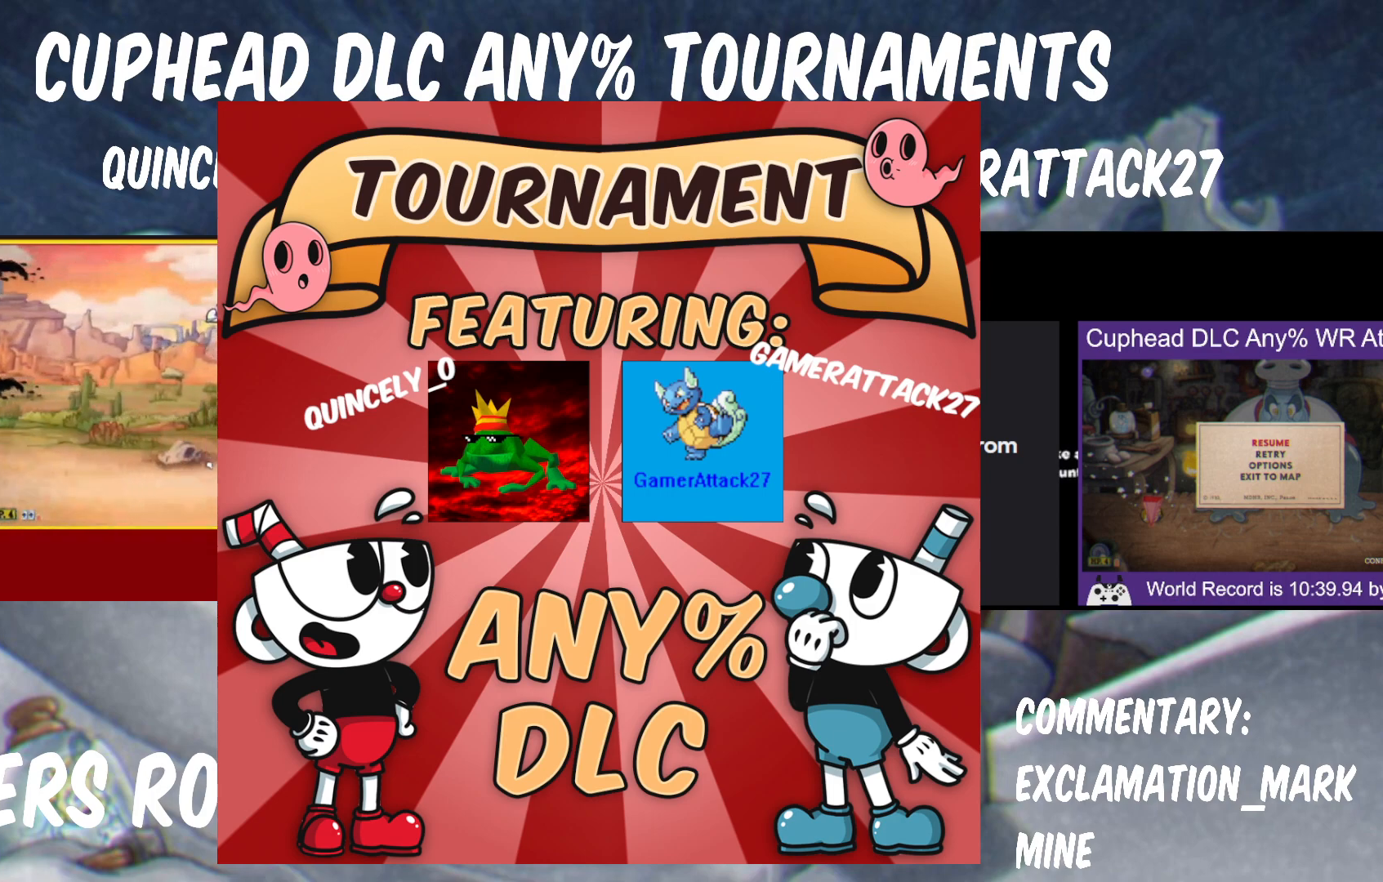
{"buttons": ["Y"], "left_stick": "center", "right_stick": "center", "events": [[67, "left_stick", "right"], [117, "left_stick", "down-right"], [217, "left_stick", "center"]]}
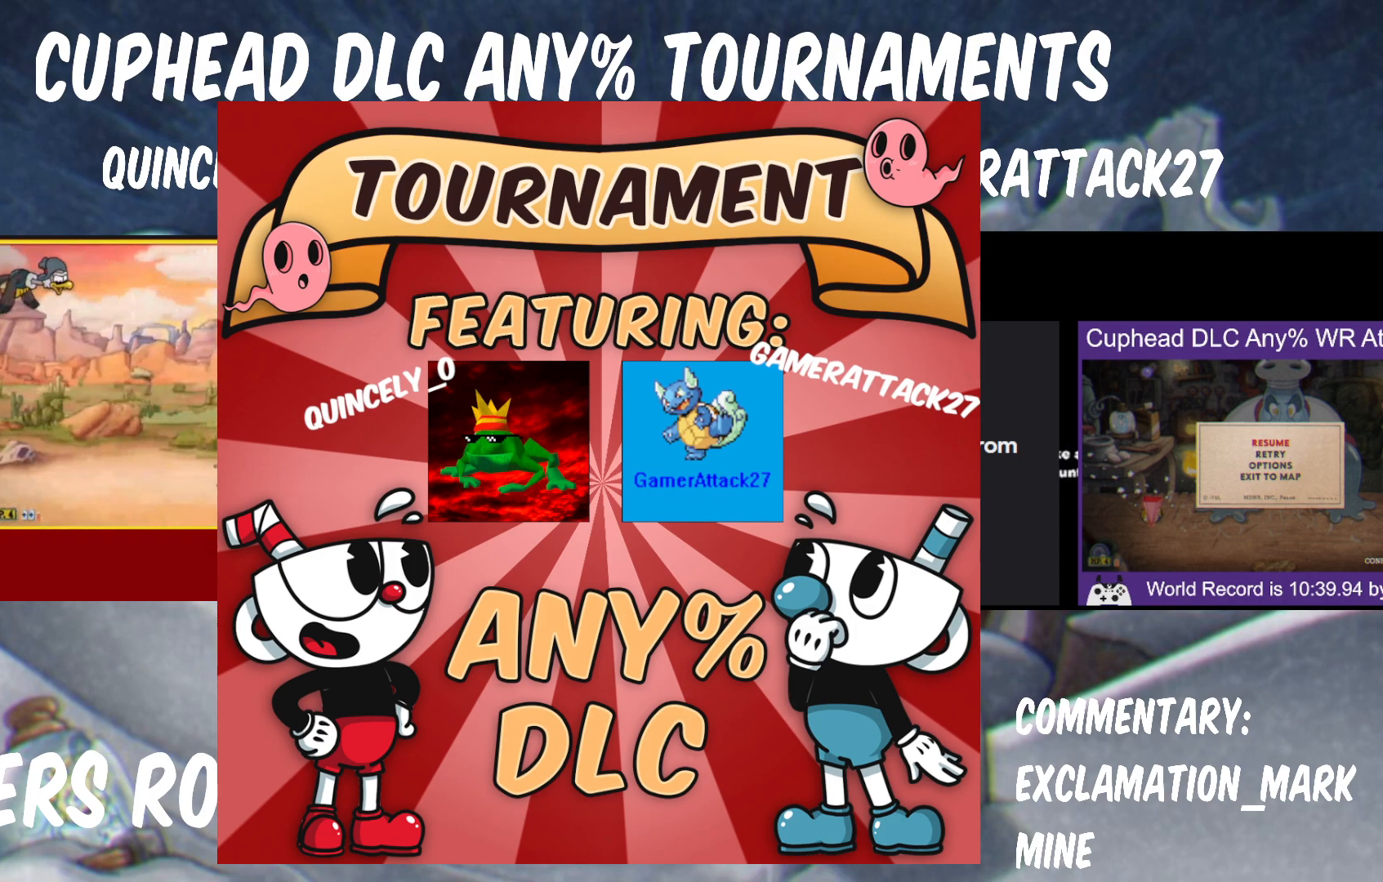
{"buttons": ["Y"], "left_stick": "center", "right_stick": "center", "events": []}
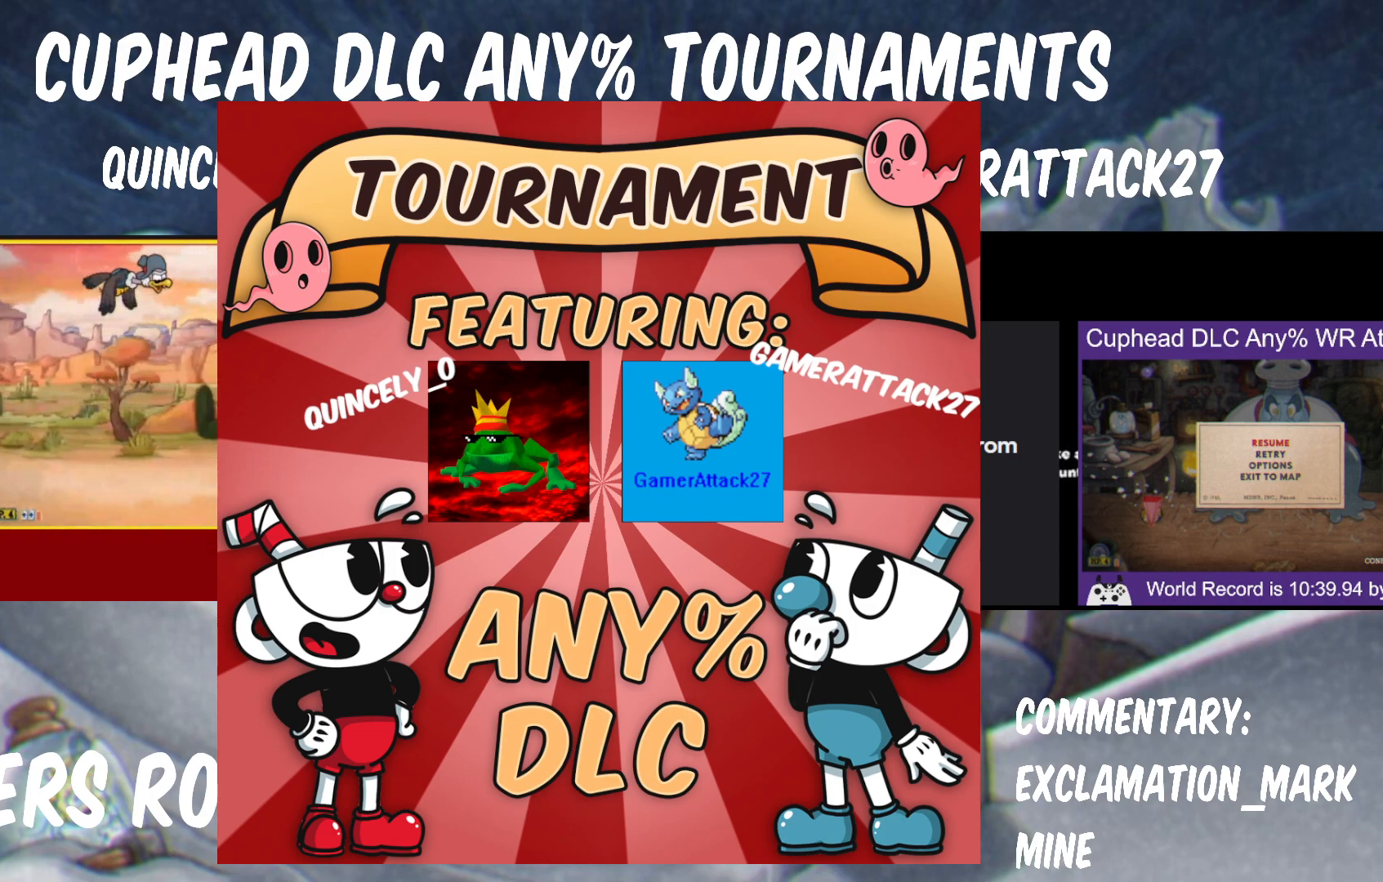
{"buttons": ["Y"], "left_stick": "center", "right_stick": "center", "events": [[183, "left_stick", "up"], [267, "left_stick", "center"]]}
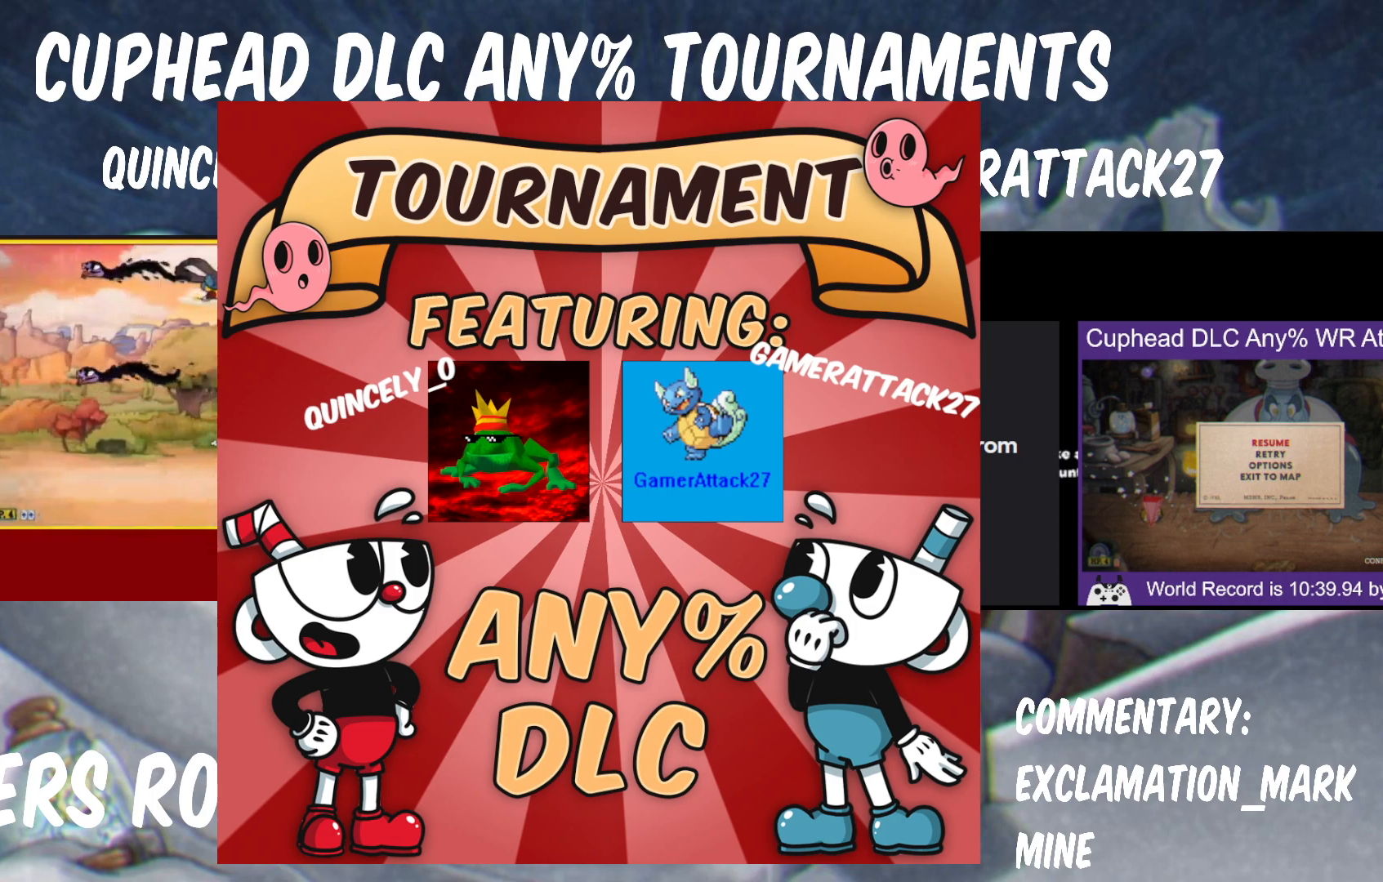
{"buttons": ["A", "B"], "left_stick": "left", "right_stick": "center", "events": [[33, "left_stick", "up"], [117, "left_stick", "center"], [417, "left_stick", "left"], [450, "Y", "up"], [483, "A", "down"], [500, "B", "down"]]}
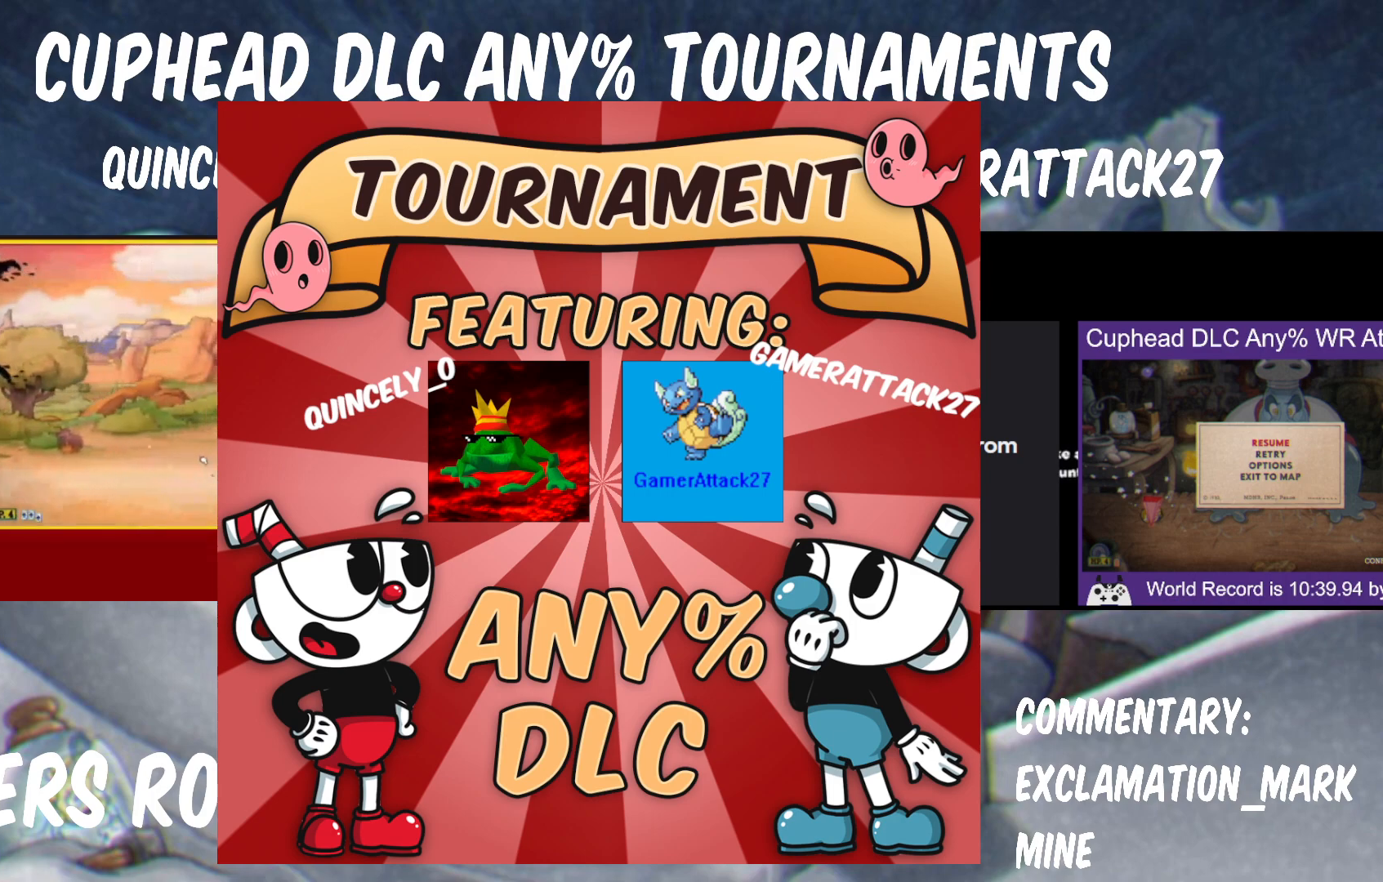
{"buttons": ["Y"], "left_stick": "left", "right_stick": "center", "events": [[17, "A", "up"], [33, "B", "up"], [33, "Y", "down"]]}
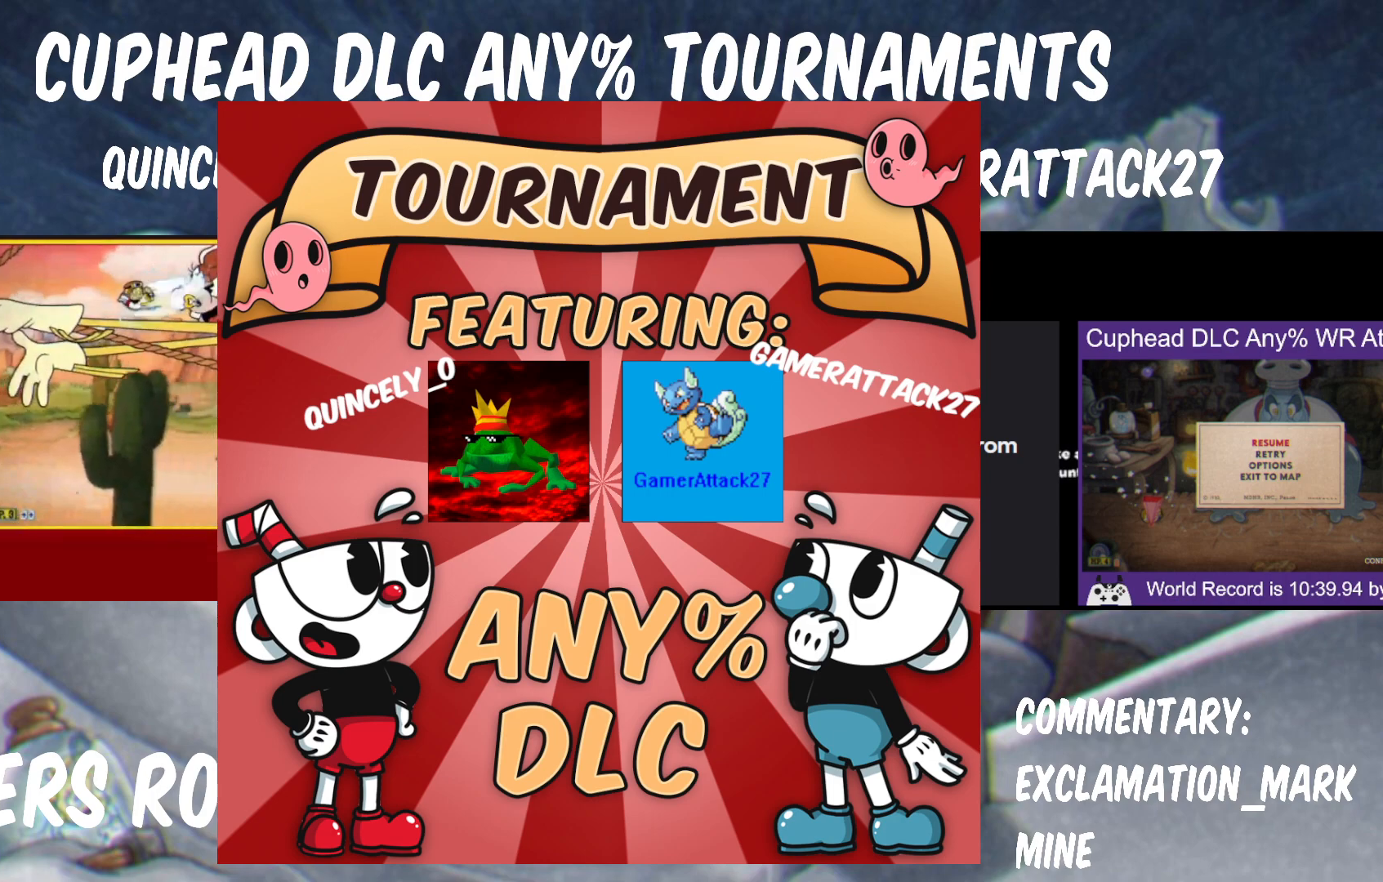
{"buttons": ["Y"], "left_stick": "right", "right_stick": "center", "events": [[33, "left_stick", "down"], [117, "left_stick", "right"]]}